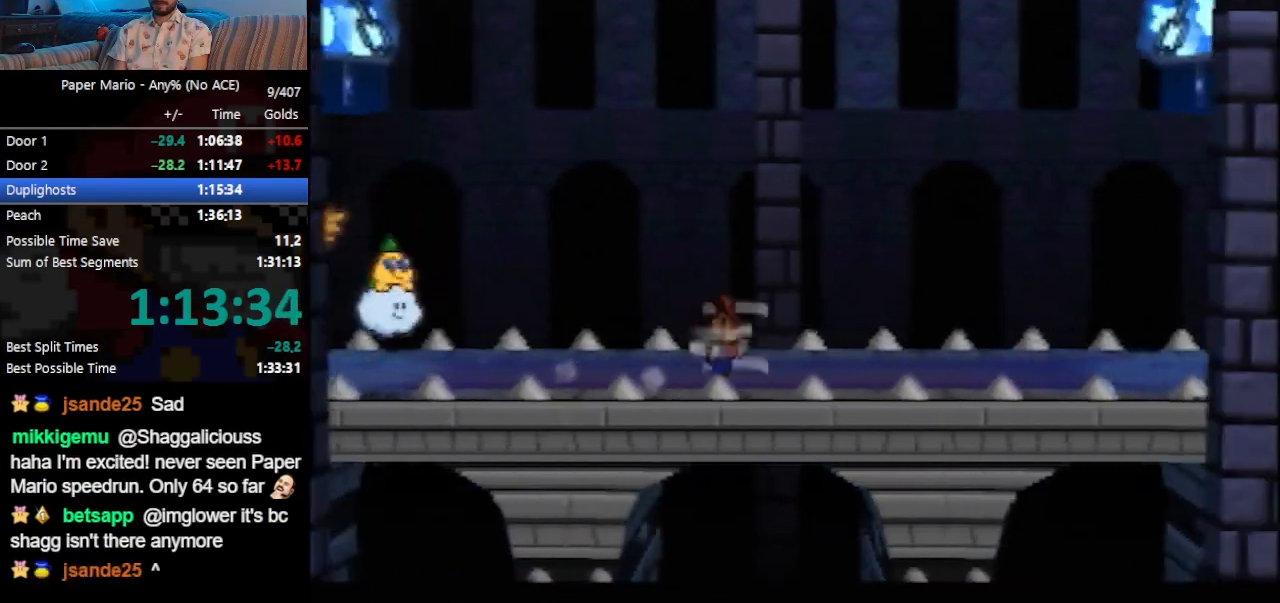
Gameplay with a controller (Nintendo layout); each line is a JSON object with the inputs held at the frame after it. "events" lists button and stick changes between this image and that frame as [ms after this image, input, new state], when the widget could be followed in between. Not read: L3 R3 right_stick.
{"buttons": [], "left_stick": "right", "events": [[33, "Z", "down"], [67, "A", "down"], [100, "A", "up"], [267, "Z", "up"], [400, "Z", "down"], [467, "Z", "up"]]}
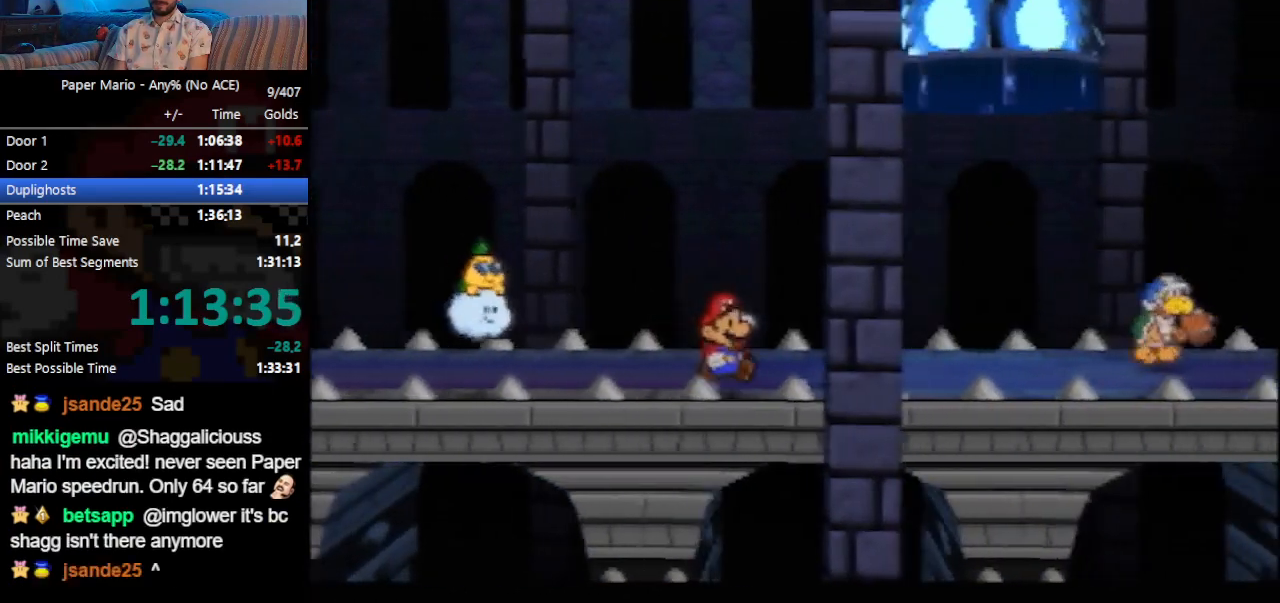
{"buttons": [], "left_stick": "right", "events": [[33, "Z", "down"], [100, "Z", "up"], [233, "Z", "down"], [267, "Z", "up"]]}
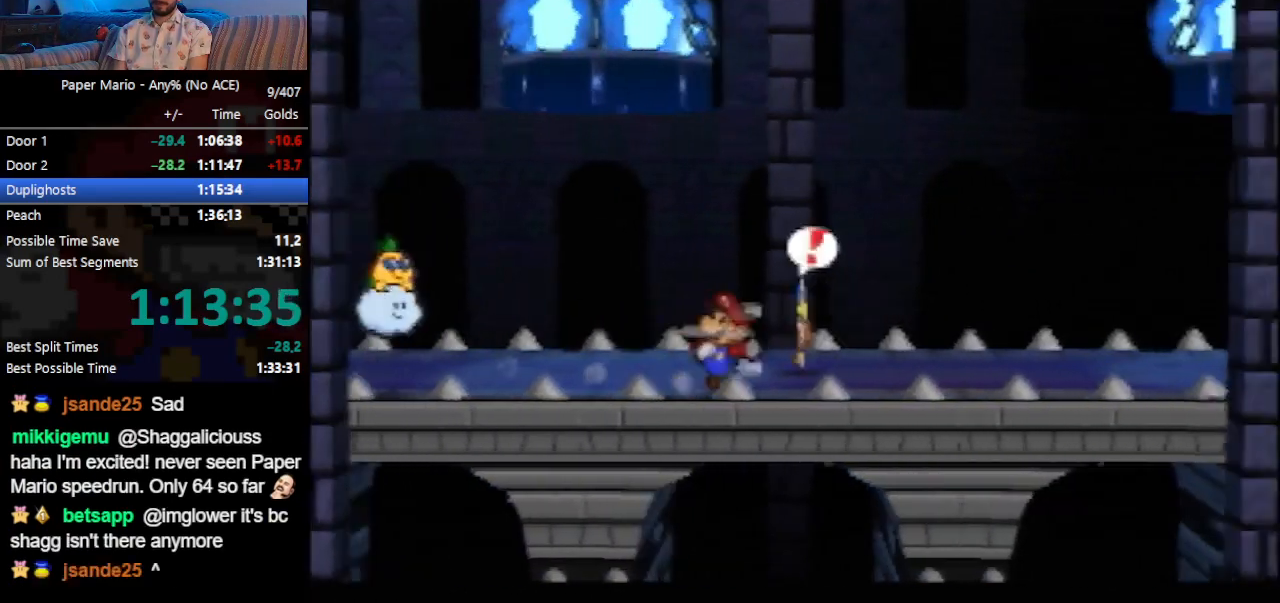
{"buttons": [], "left_stick": "right", "events": [[133, "Z", "down"], [167, "A", "down"], [233, "A", "up"], [400, "Z", "up"]]}
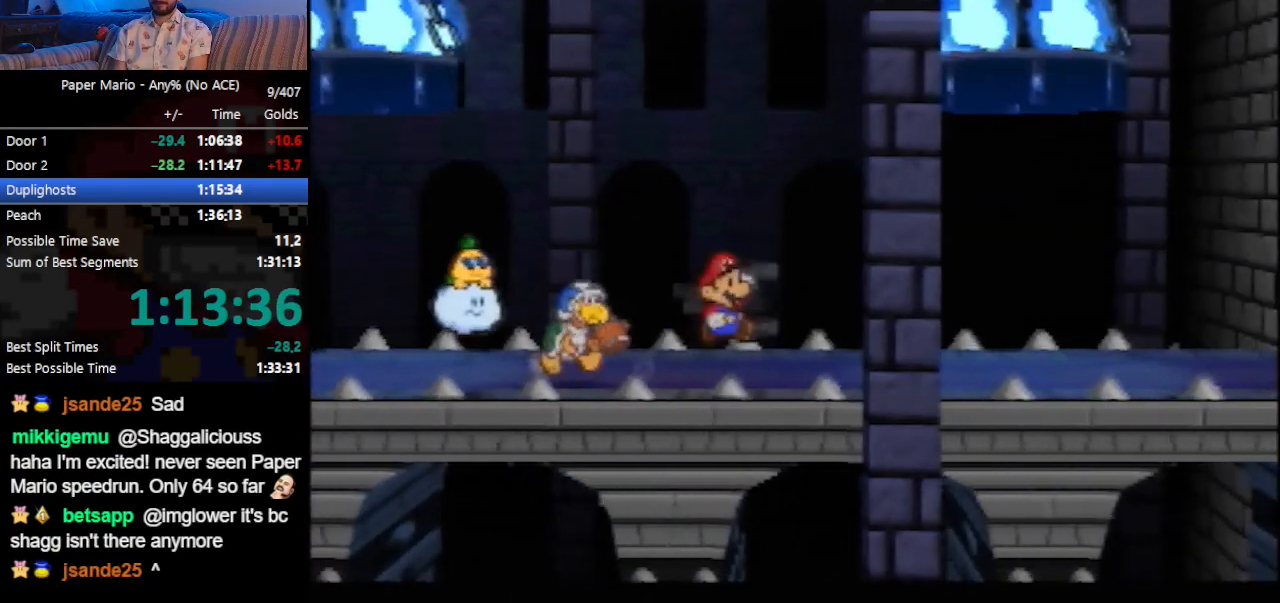
{"buttons": [], "left_stick": "up-right", "events": [[67, "Z", "down"], [200, "Z", "up"], [300, "left_stick", "up-right"]]}
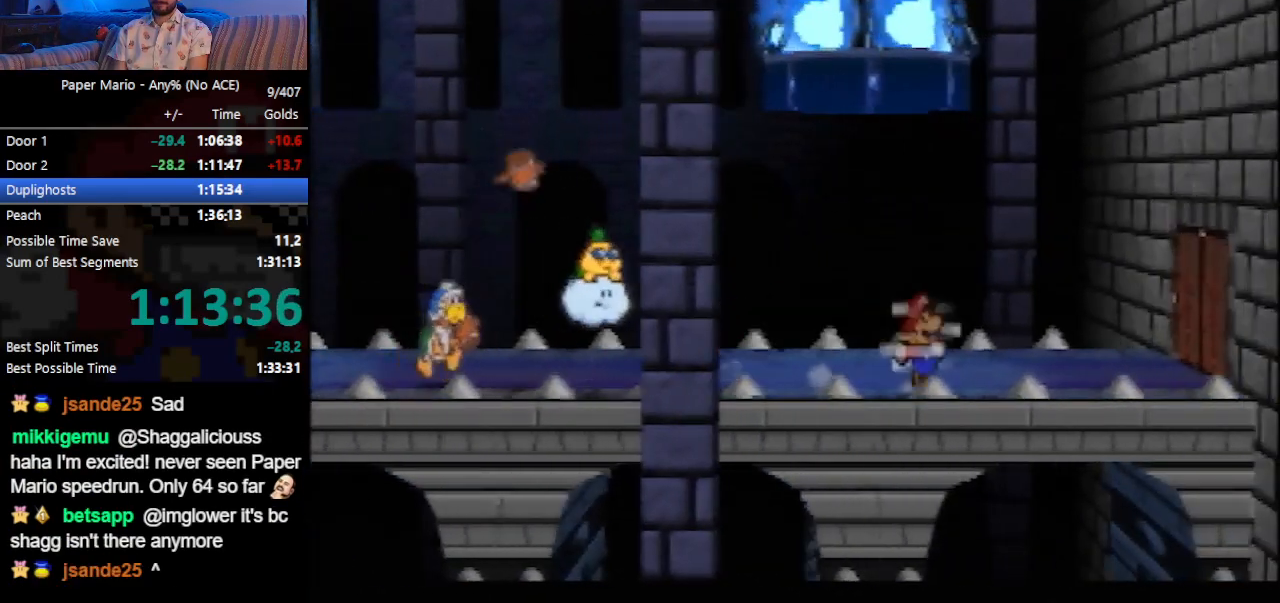
{"buttons": ["A"], "left_stick": "up-right", "events": [[100, "A", "down"], [167, "A", "up"], [500, "A", "down"]]}
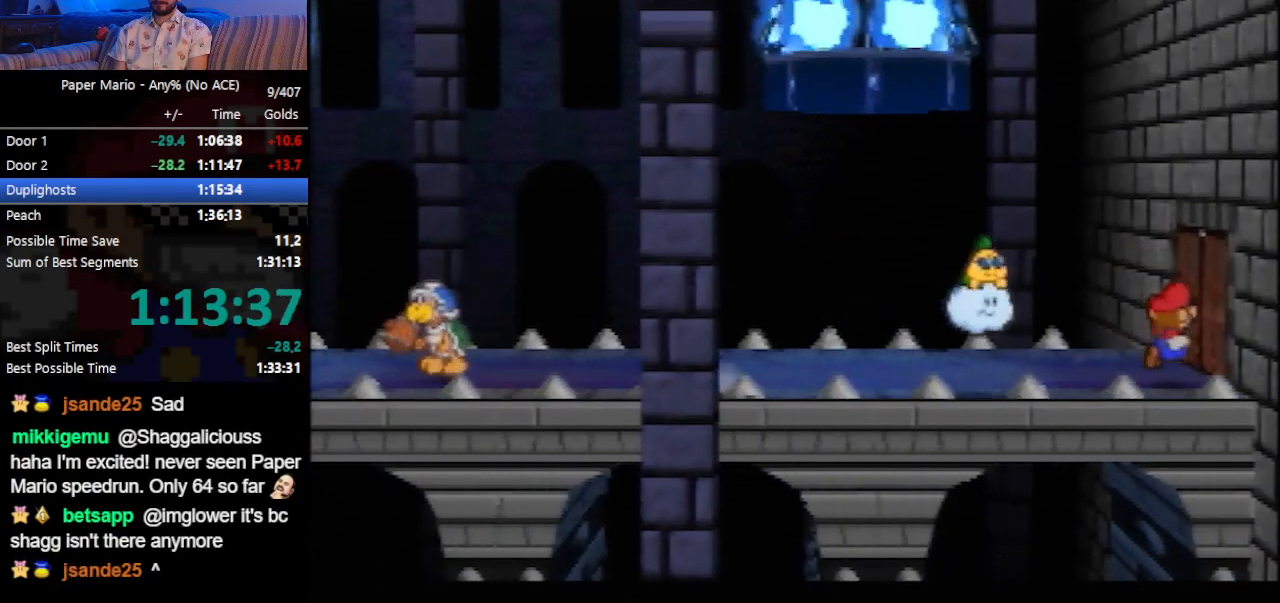
{"buttons": [], "left_stick": "center", "events": [[67, "A", "up"], [133, "A", "down"], [167, "A", "up"], [233, "A", "down"], [300, "A", "up"], [467, "left_stick", "center"]]}
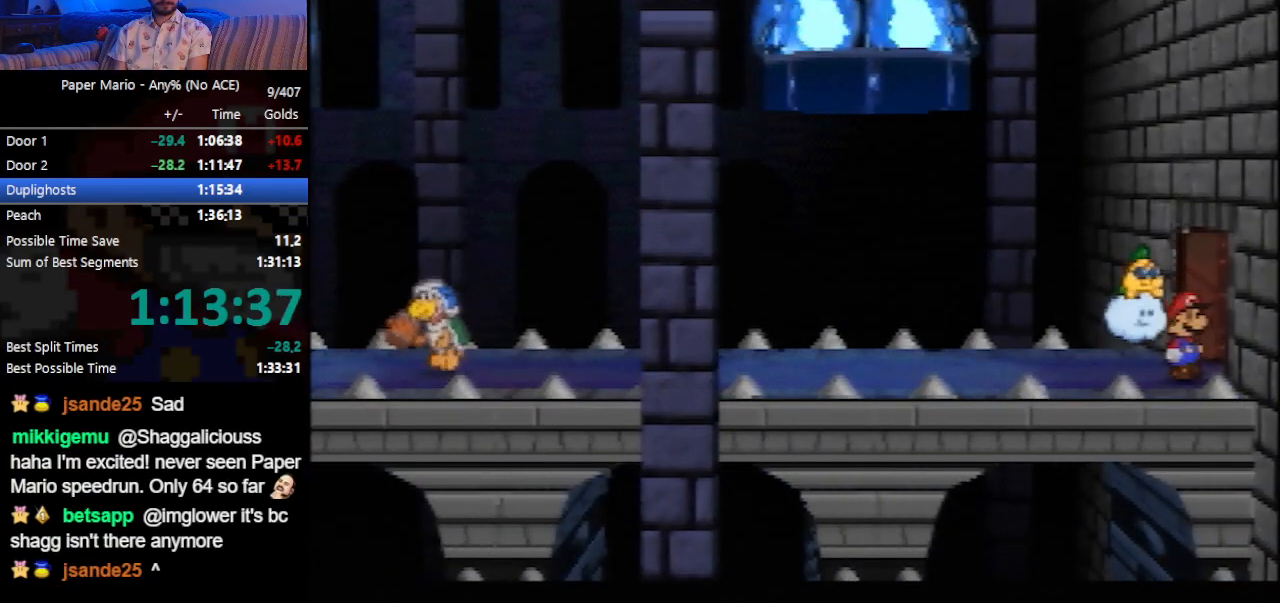
{"buttons": ["B"], "left_stick": "up-right", "events": [[200, "B", "down"], [333, "left_stick", "up-right"]]}
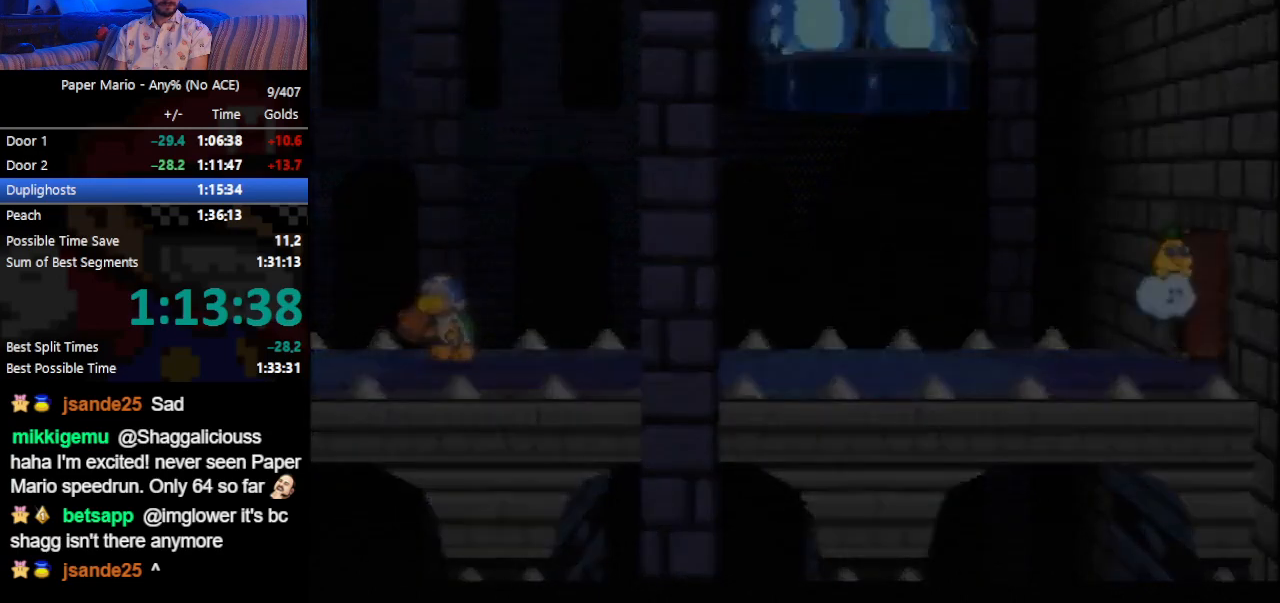
{"buttons": ["B"], "left_stick": "up-right", "events": []}
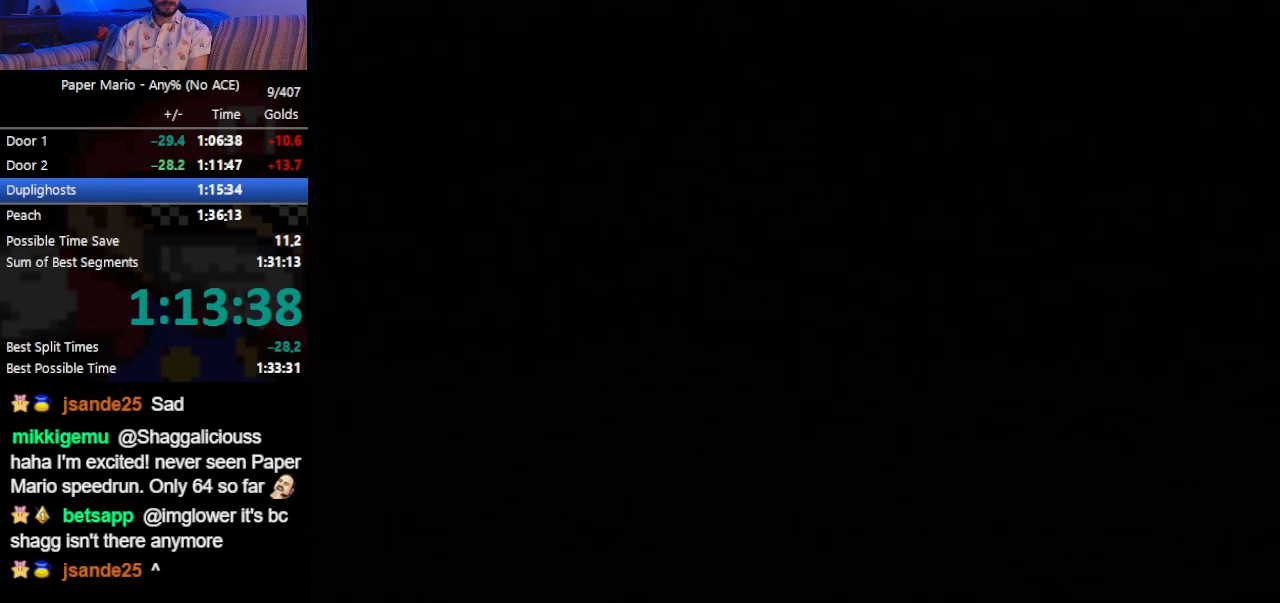
{"buttons": ["B"], "left_stick": "up-right", "events": []}
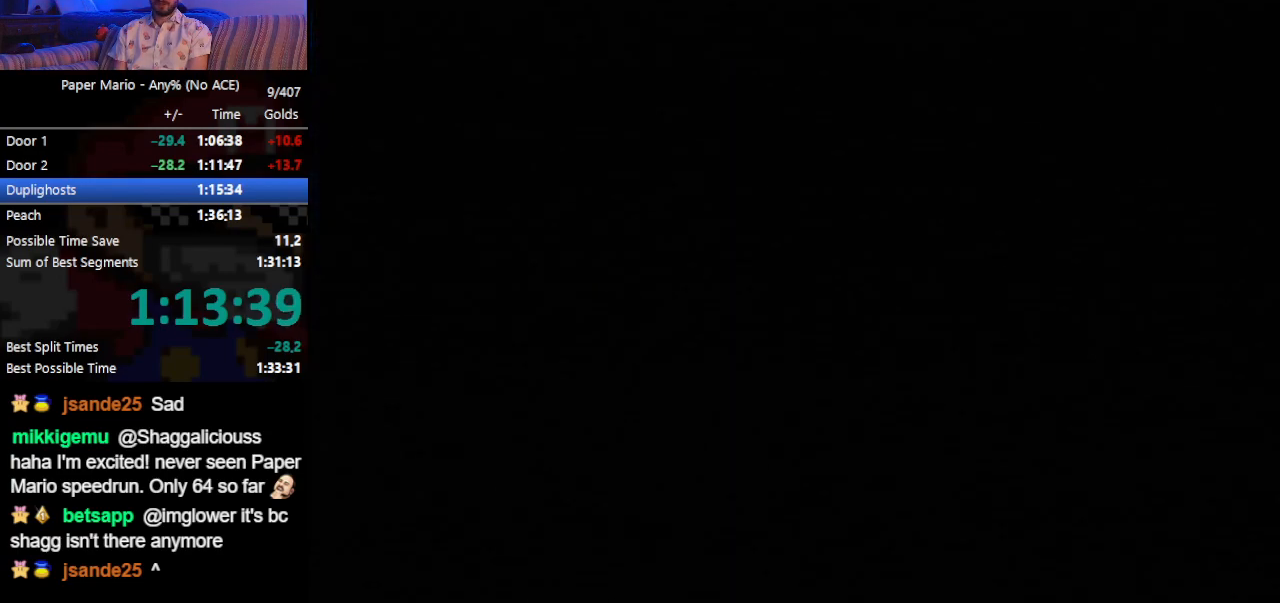
{"buttons": ["B"], "left_stick": "up-right", "events": []}
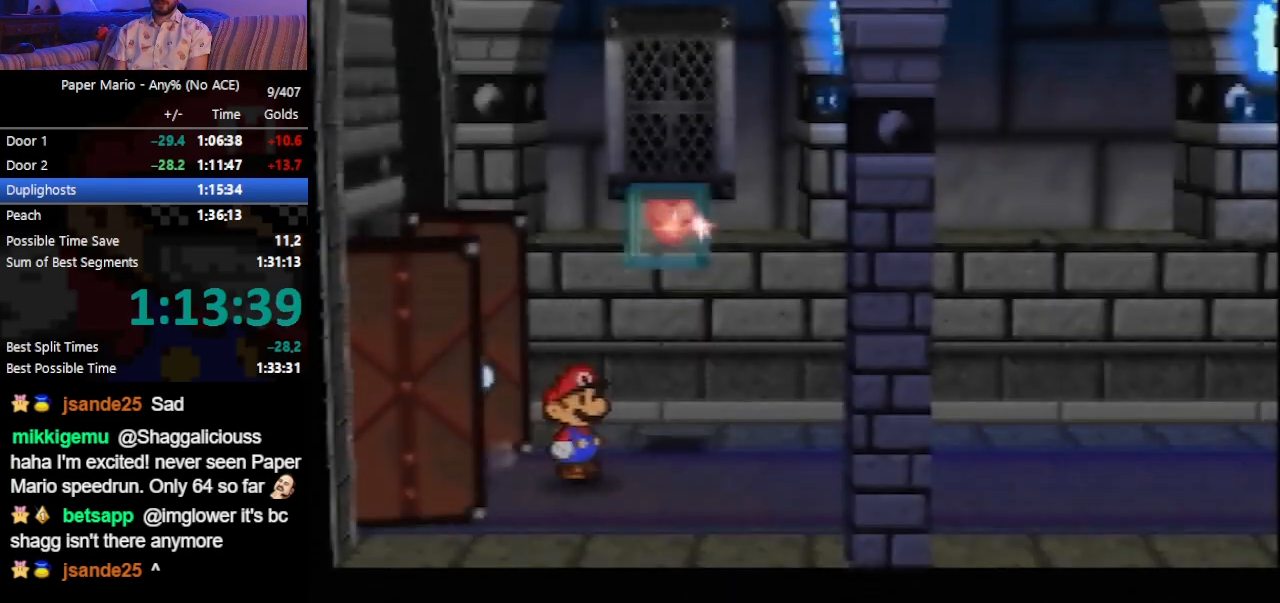
{"buttons": ["A", "B"], "left_stick": "up-right", "events": [[333, "Z", "down"], [400, "Z", "up"], [467, "A", "down"]]}
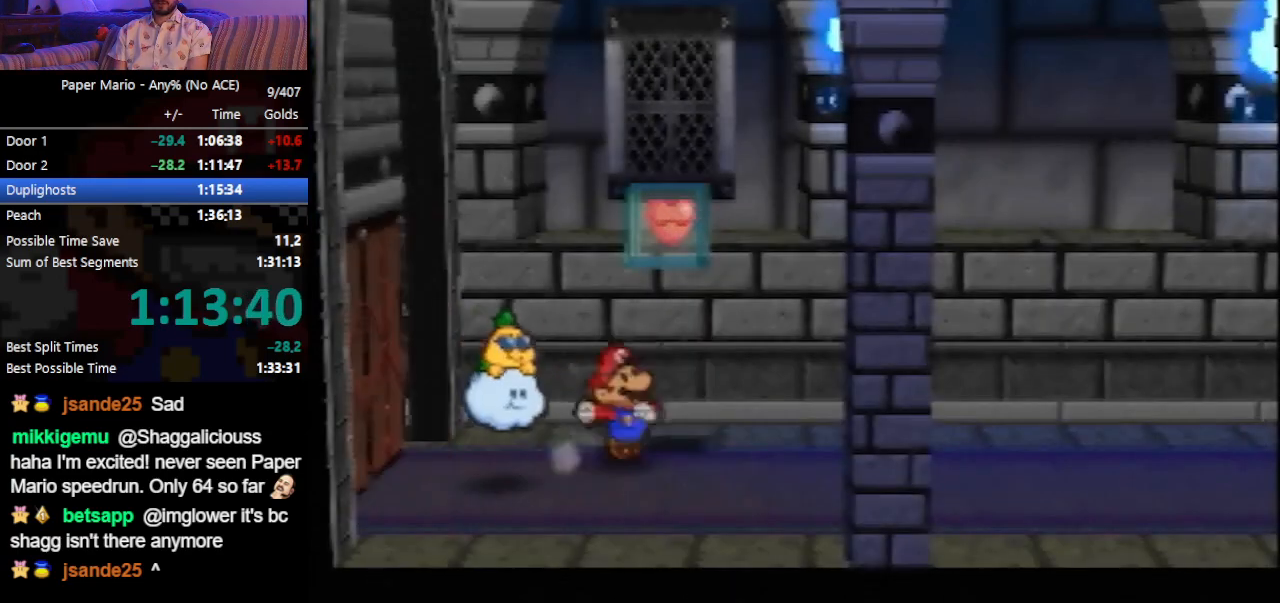
{"buttons": ["B"], "left_stick": "center", "events": [[333, "left_stick", "center"], [433, "A", "up"]]}
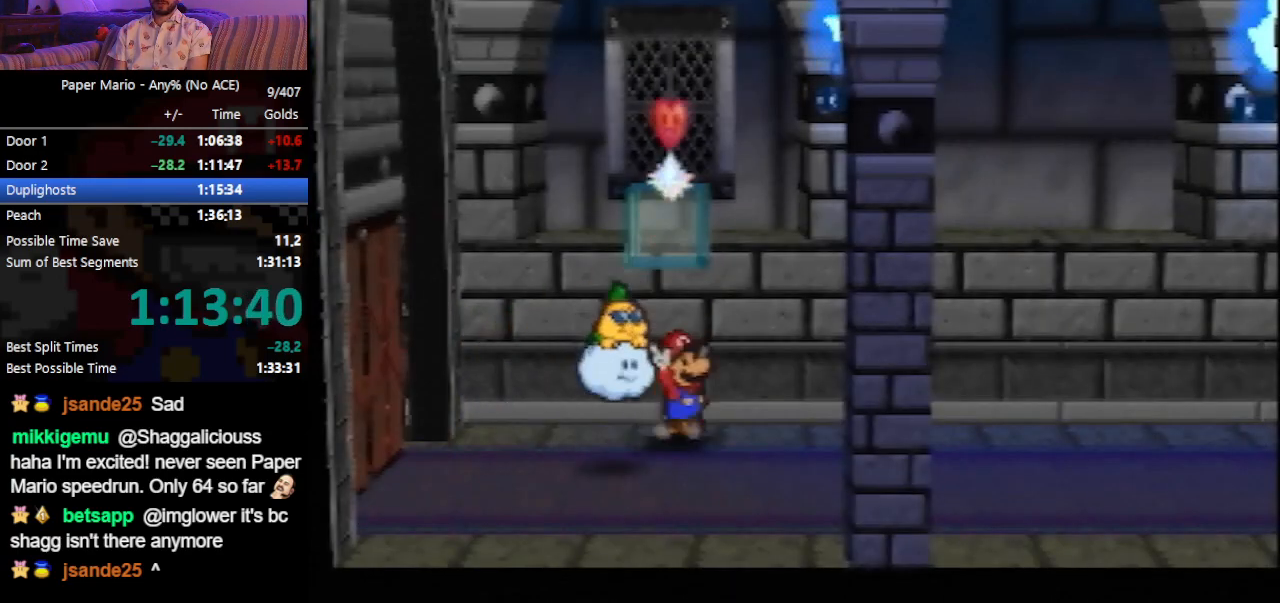
{"buttons": ["B"], "left_stick": "center", "events": []}
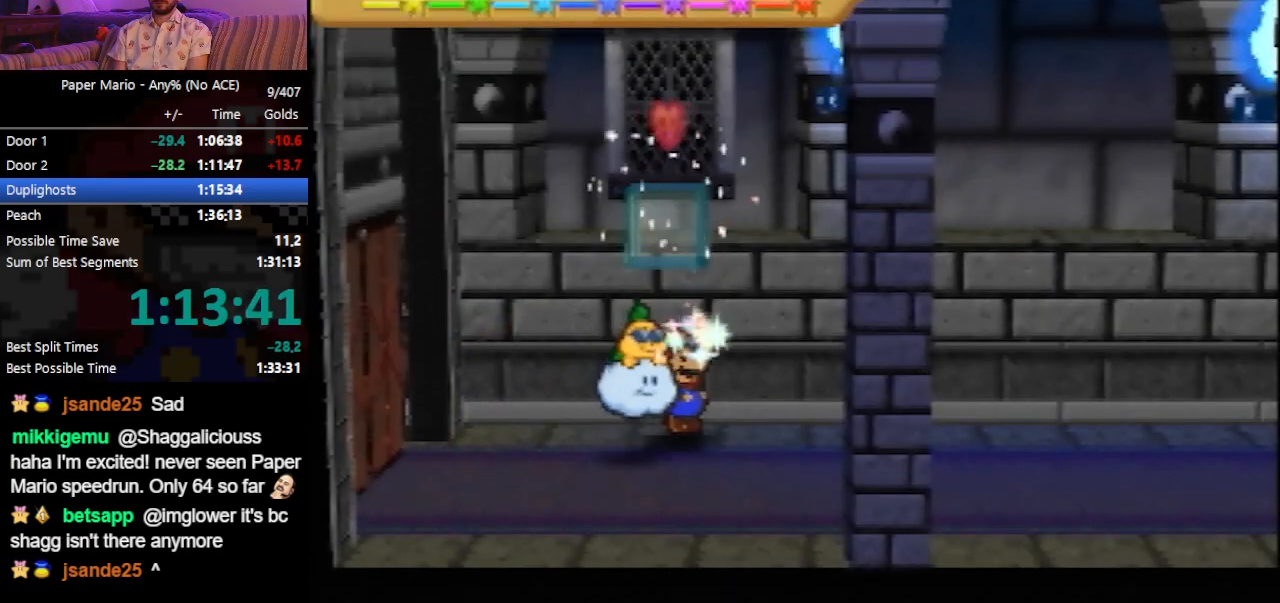
{"buttons": ["B"], "left_stick": "right", "events": [[500, "left_stick", "right"]]}
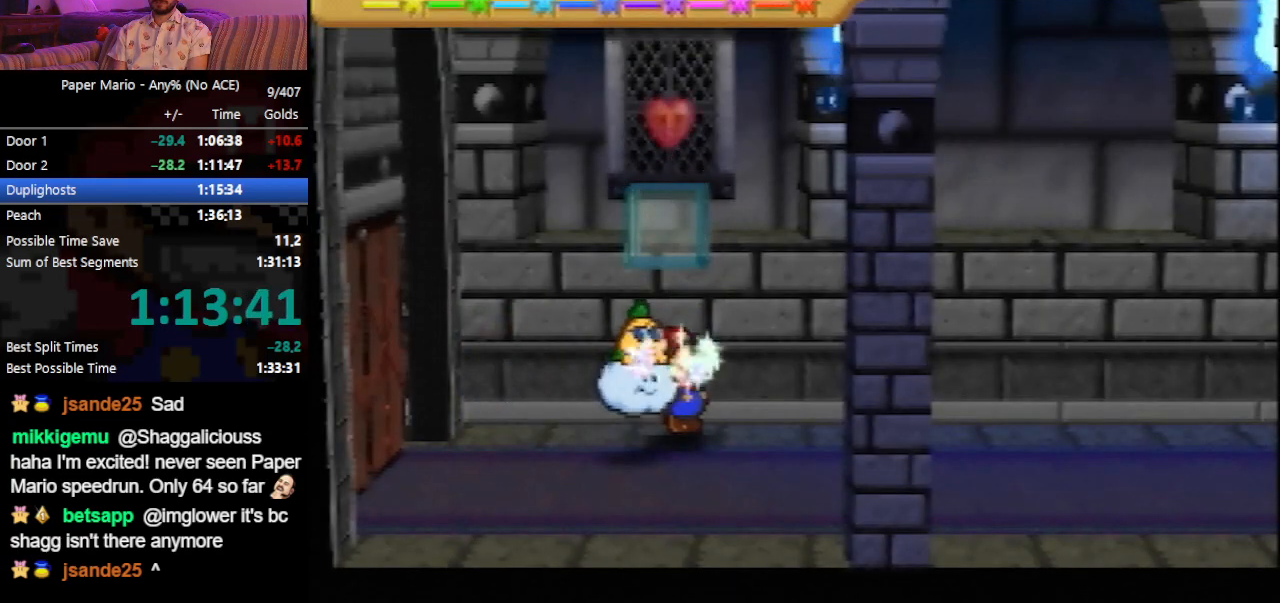
{"buttons": ["B"], "left_stick": "right", "events": [[400, "Z", "down"], [467, "Z", "up"]]}
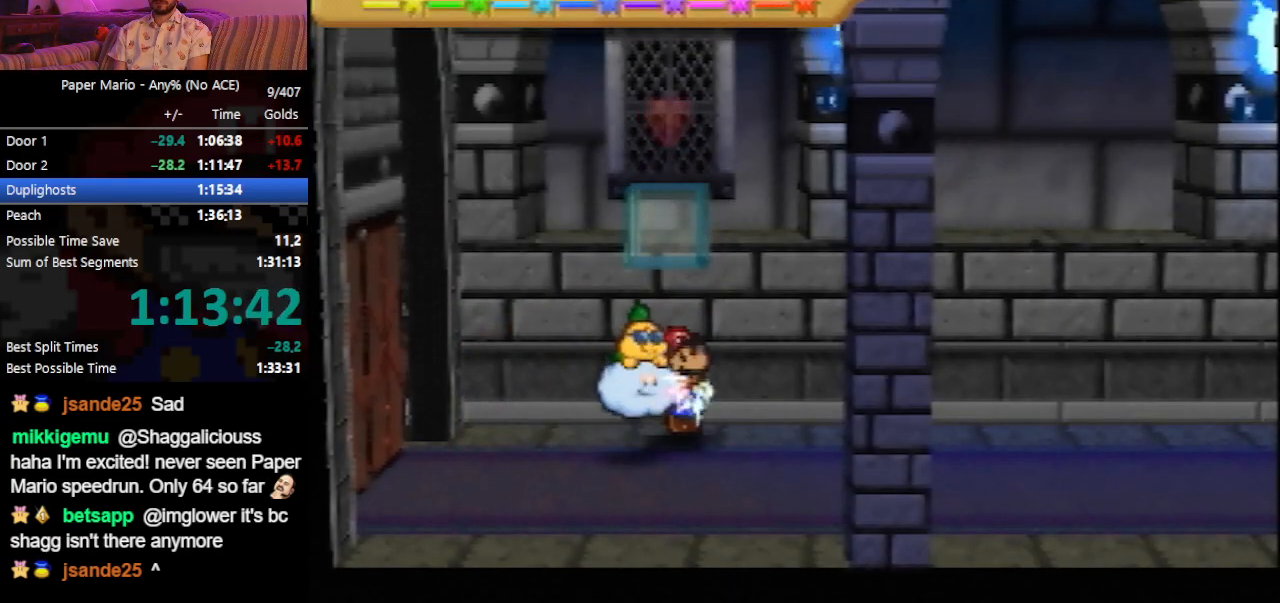
{"buttons": ["B"], "left_stick": "right", "events": [[33, "Z", "down"], [100, "Z", "up"], [200, "Z", "down"], [233, "Z", "up"], [300, "Z", "down"], [400, "Z", "up"]]}
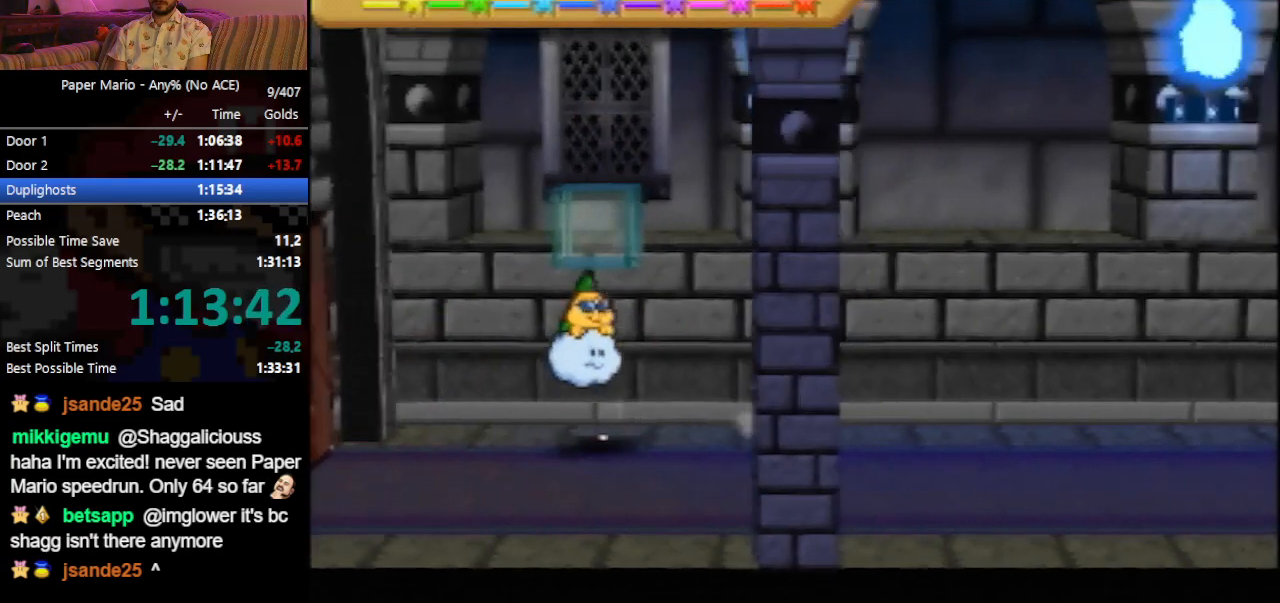
{"buttons": ["B"], "left_stick": "right", "events": [[400, "Z", "down"], [467, "A", "down"], [500, "A", "up"], [500, "Z", "up"]]}
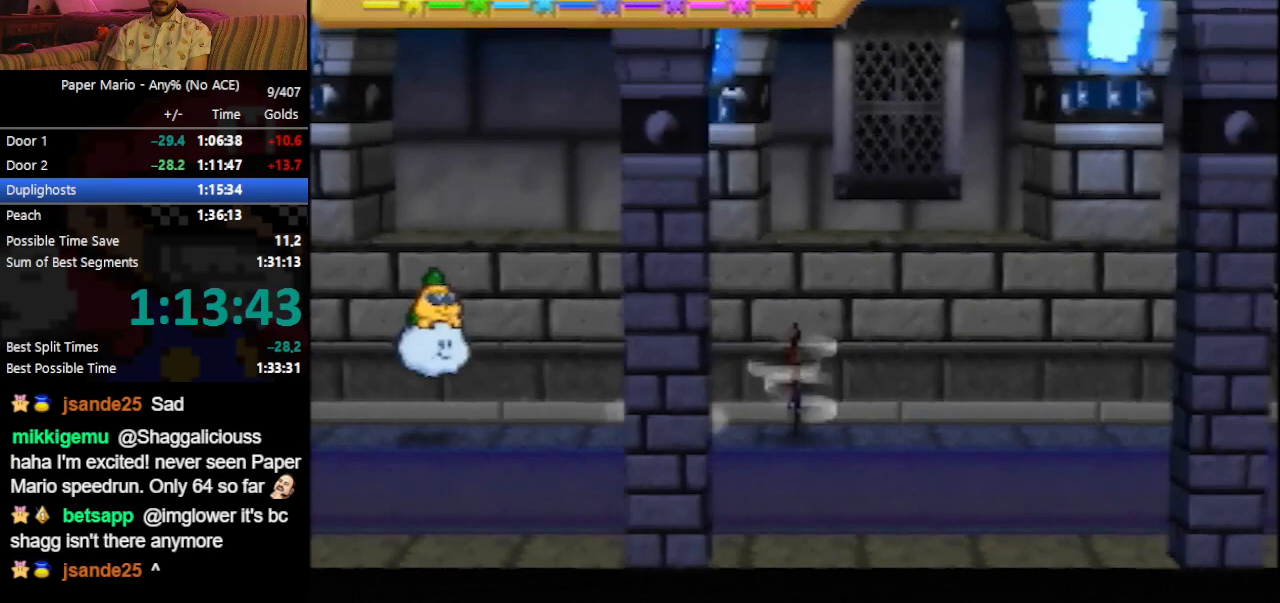
{"buttons": ["B"], "left_stick": "right", "events": [[333, "Z", "down"], [367, "Z", "up"], [433, "Z", "down"], [500, "Z", "up"]]}
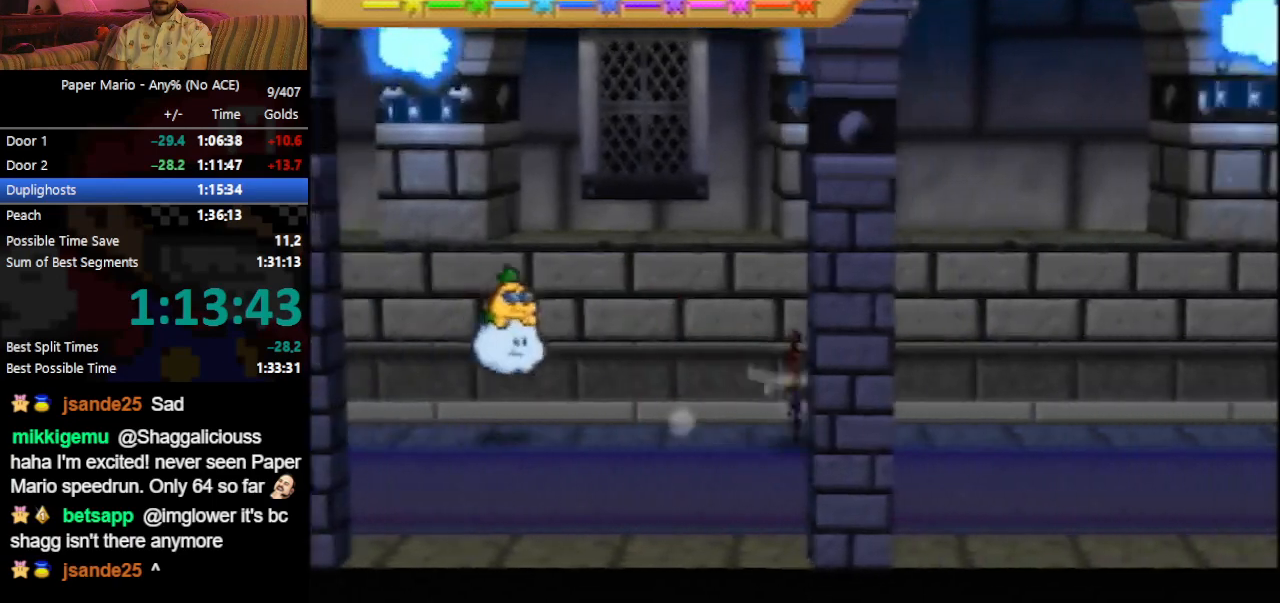
{"buttons": ["B", "Z"], "left_stick": "right", "events": [[500, "Z", "down"]]}
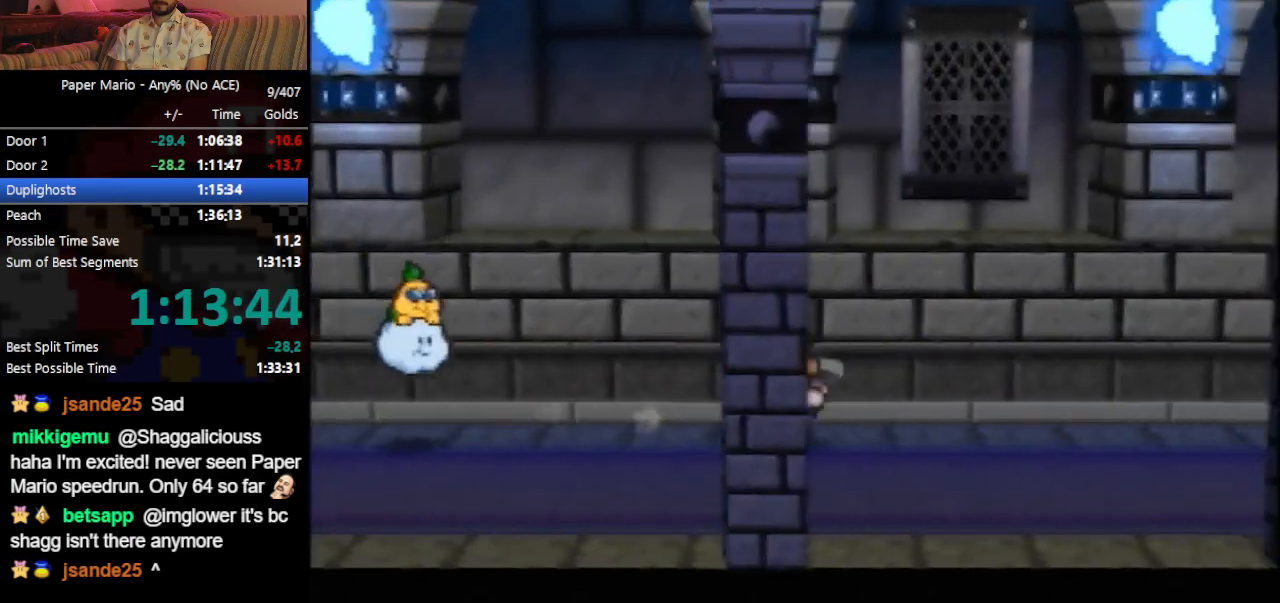
{"buttons": ["B", "Z"], "left_stick": "right", "events": [[33, "A", "down"], [67, "Z", "up"], [133, "A", "up"], [433, "Z", "down"]]}
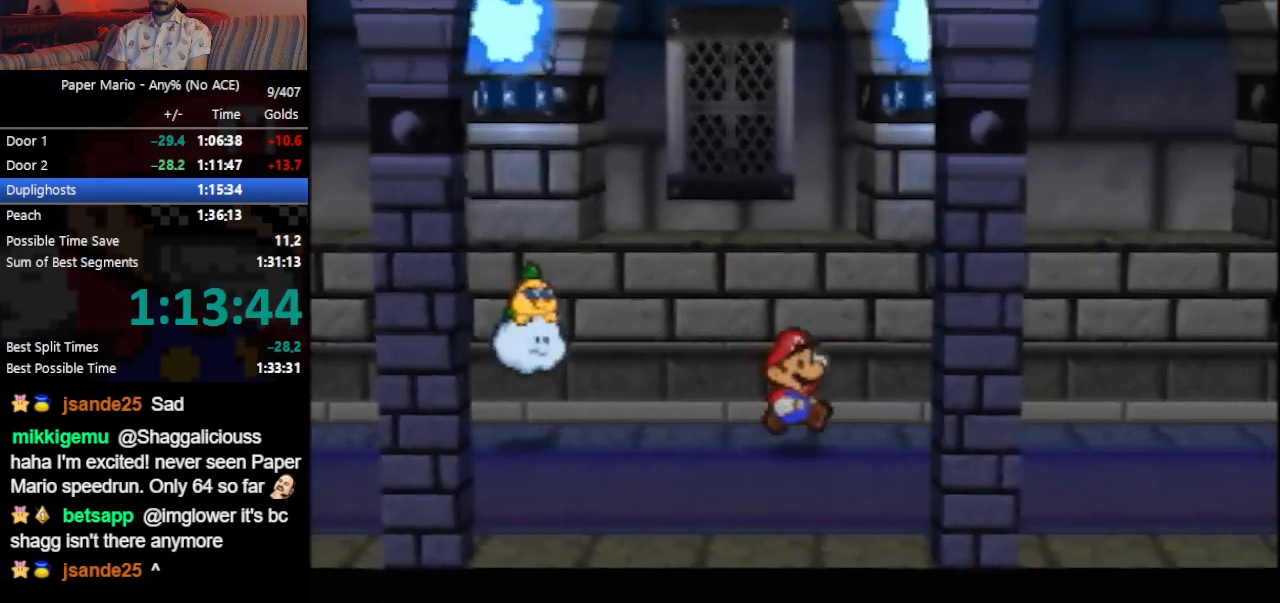
{"buttons": ["B"], "left_stick": "right", "events": [[33, "Z", "up"], [100, "Z", "down"], [167, "Z", "up"]]}
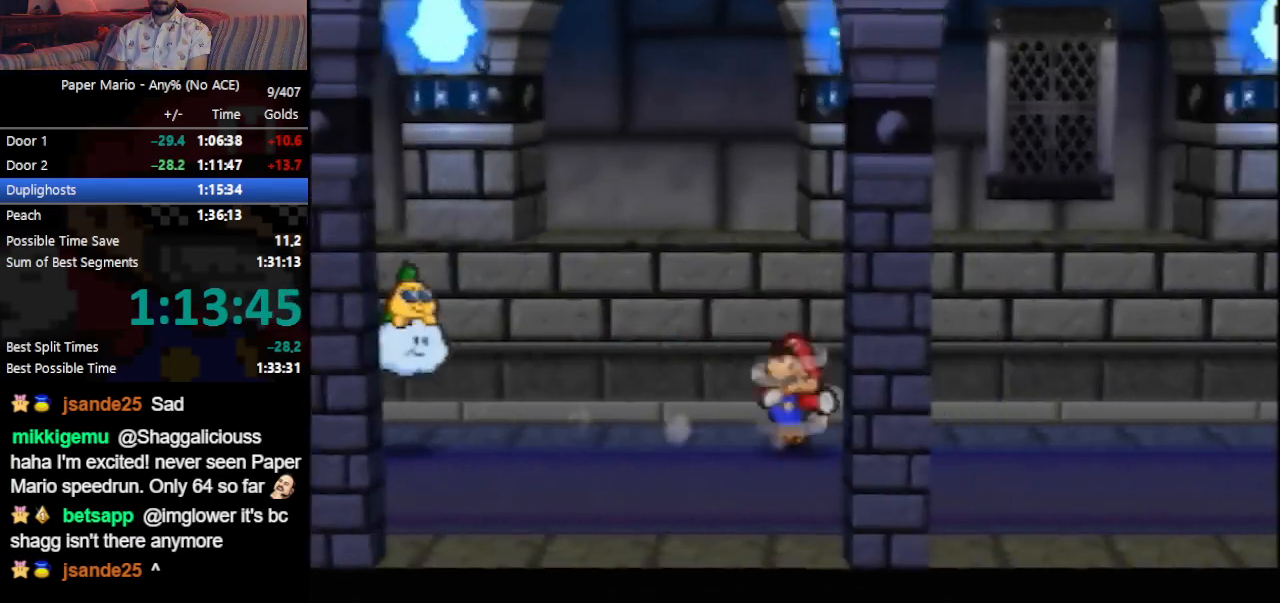
{"buttons": ["B"], "left_stick": "right", "events": [[133, "Z", "down"], [167, "A", "down"], [233, "A", "up"], [233, "Z", "up"]]}
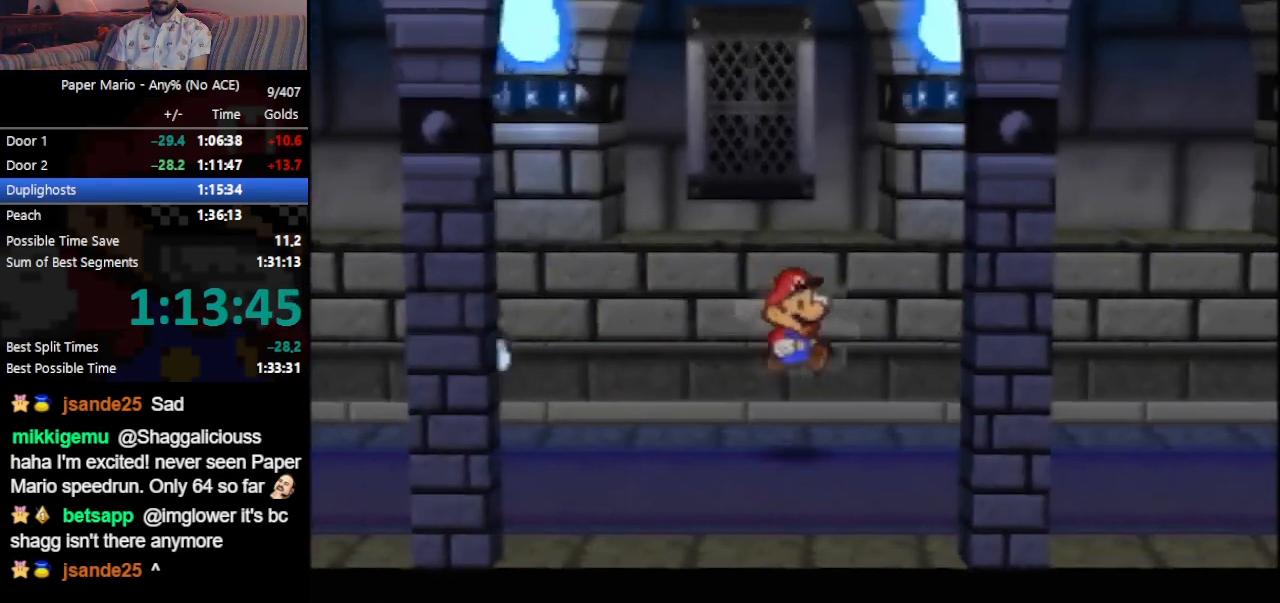
{"buttons": ["B"], "left_stick": "right", "events": [[67, "Z", "down"], [133, "Z", "up"]]}
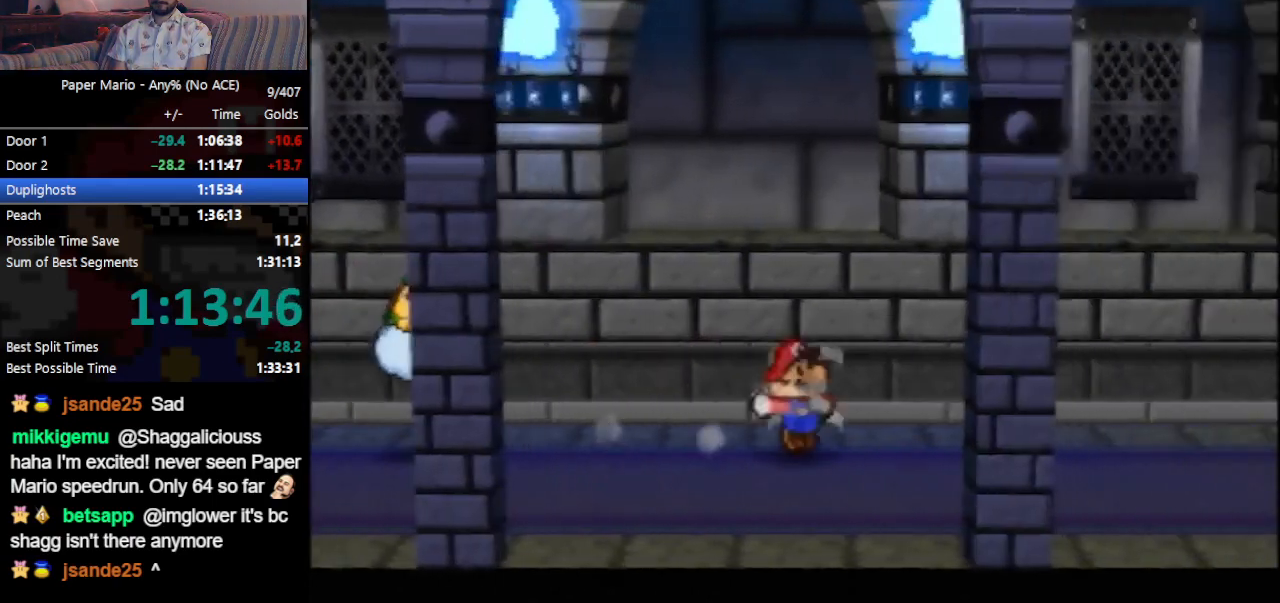
{"buttons": ["B"], "left_stick": "right", "events": [[267, "A", "down"], [333, "A", "up"]]}
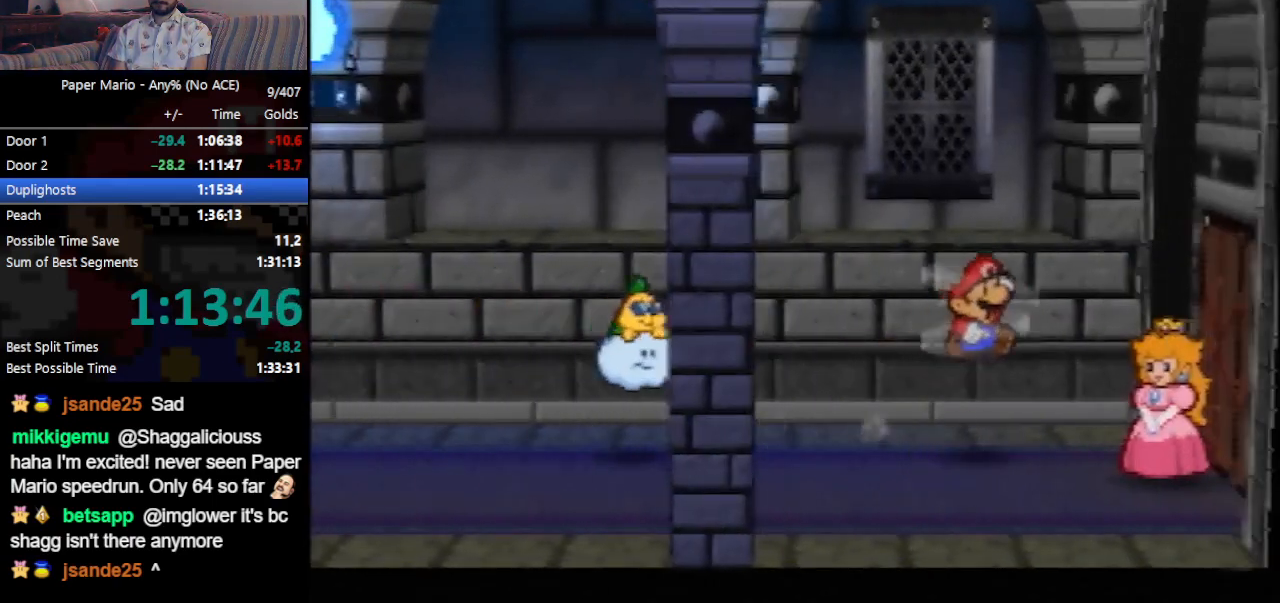
{"buttons": ["B"], "left_stick": "right", "events": [[200, "A", "down"], [233, "A", "up"]]}
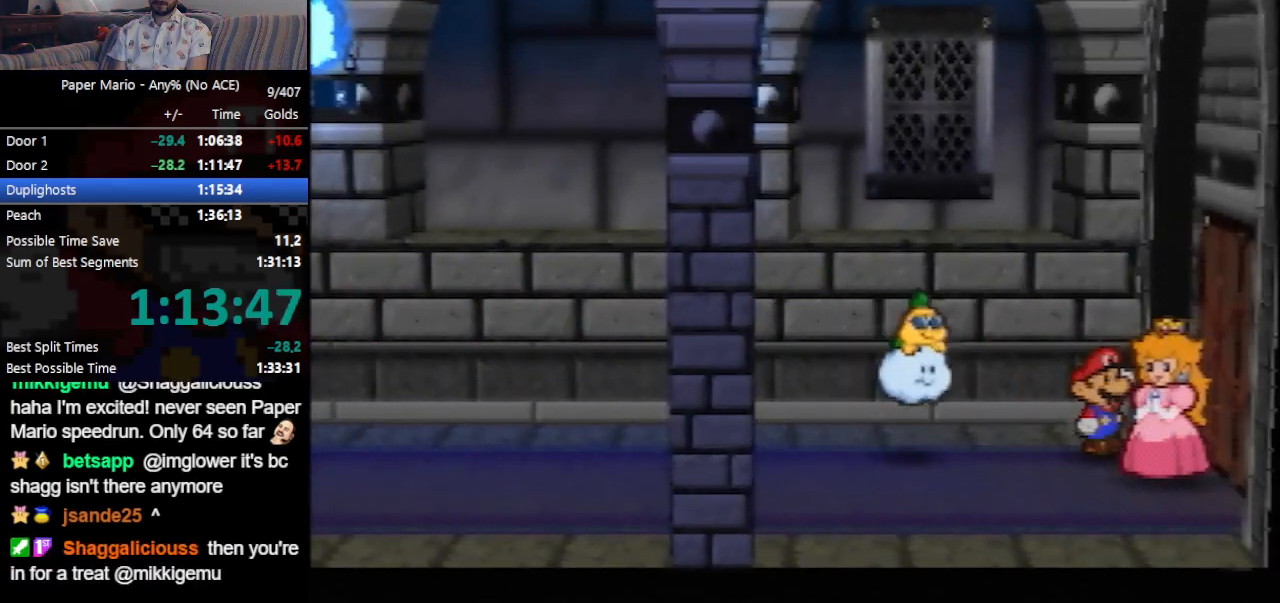
{"buttons": ["B"], "left_stick": "center", "events": [[100, "left_stick", "center"]]}
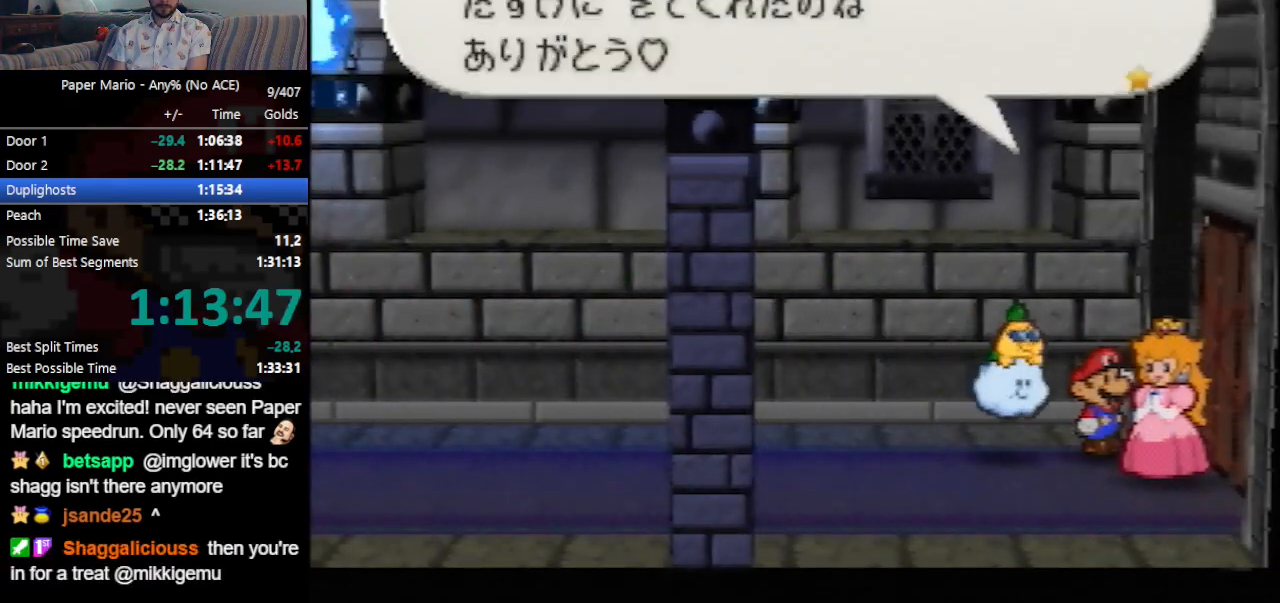
{"buttons": ["B"], "left_stick": "center", "events": []}
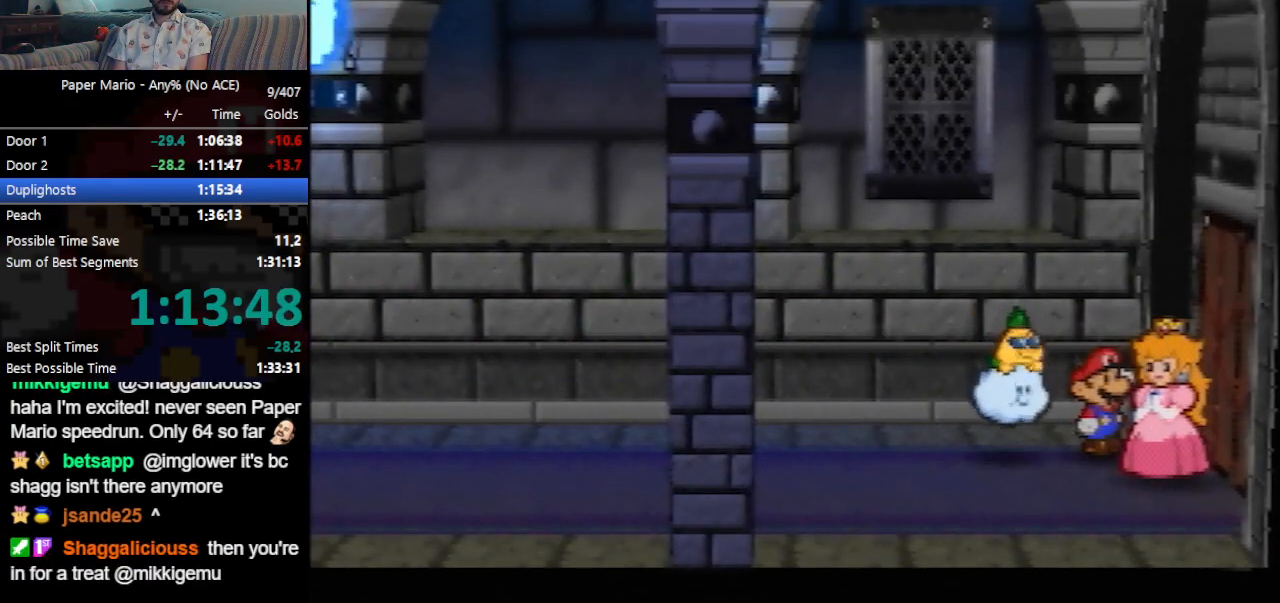
{"buttons": ["B"], "left_stick": "left", "events": [[33, "left_stick", "left"]]}
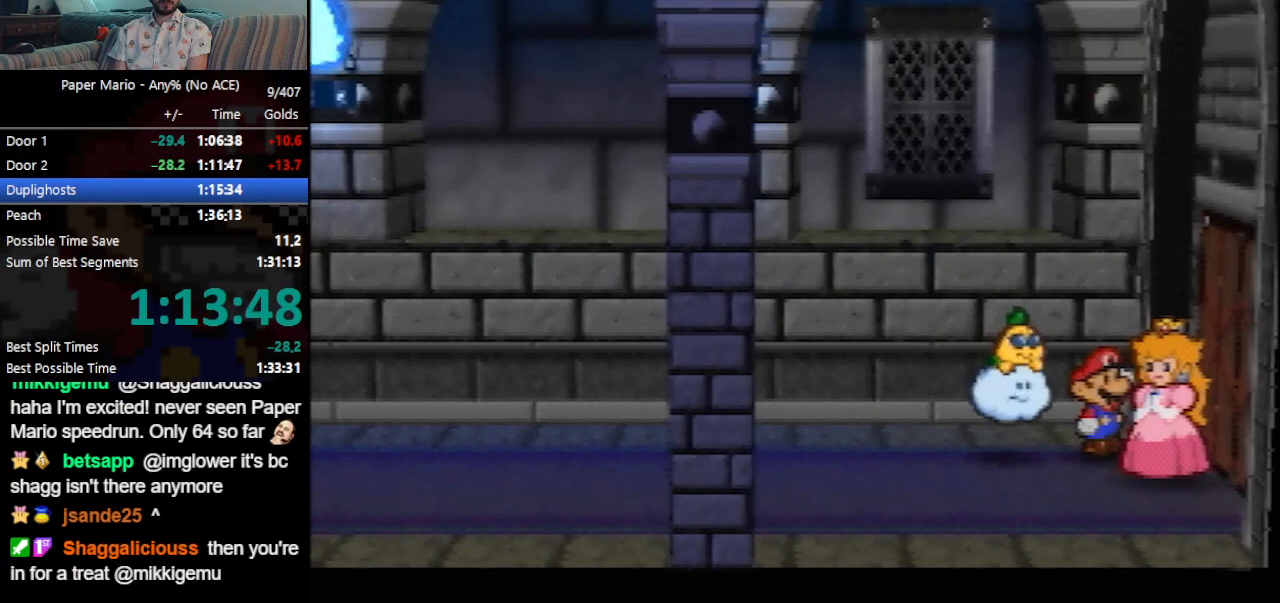
{"buttons": ["B"], "left_stick": "left", "events": []}